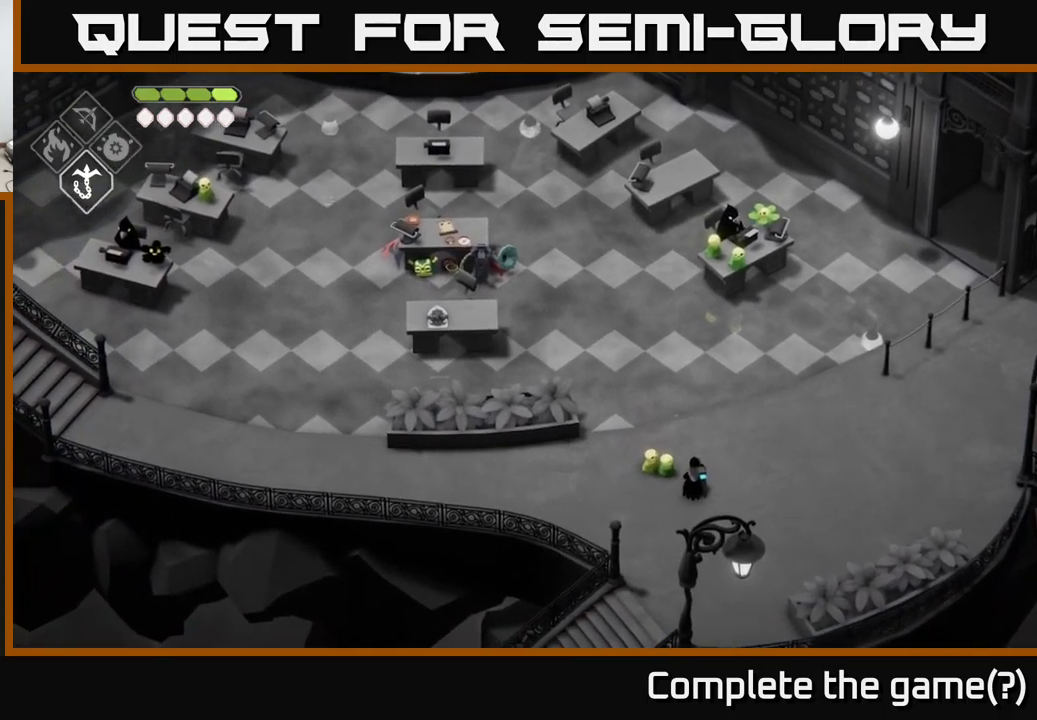
Gameplay with a controller (Xbox layout); each line is a JSON object with the inputs held at the frame after it. "events" lists button and stick changes between this image and that frame as [ms after this image, input, new state], when the widget could be followed in between.
{"buttons": [], "left_stick": "up", "right_stick": "up-left", "events": []}
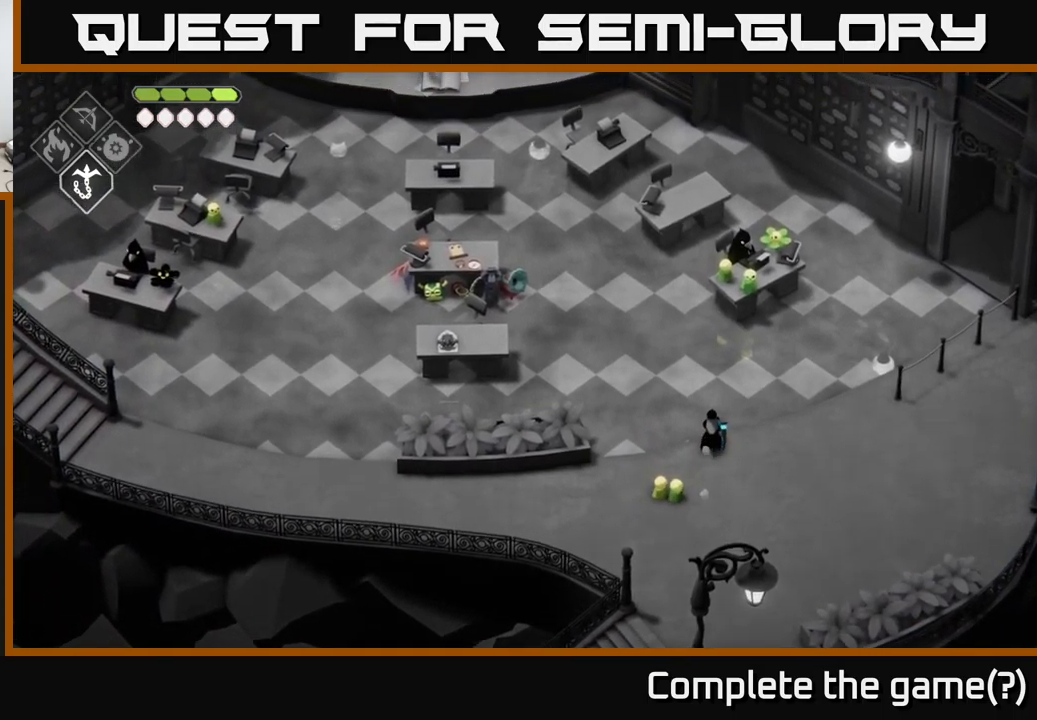
{"buttons": [], "left_stick": "up", "right_stick": "up-left", "events": []}
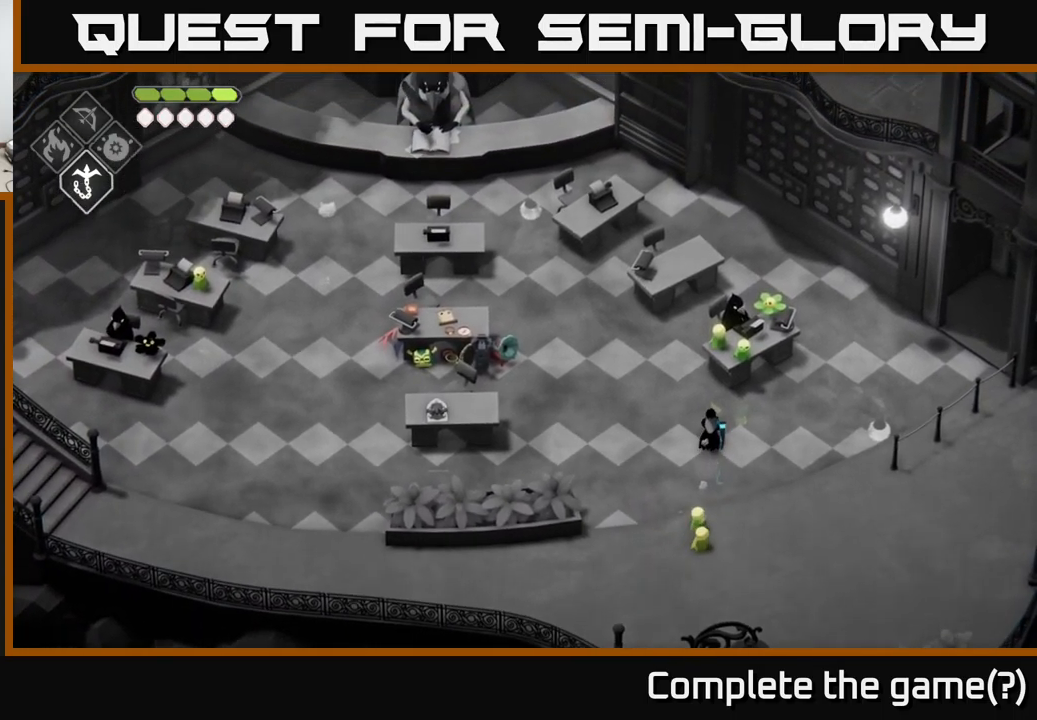
{"buttons": [], "left_stick": "right", "right_stick": "up-left", "events": [[267, "left_stick", "down-right"], [483, "left_stick", "right"]]}
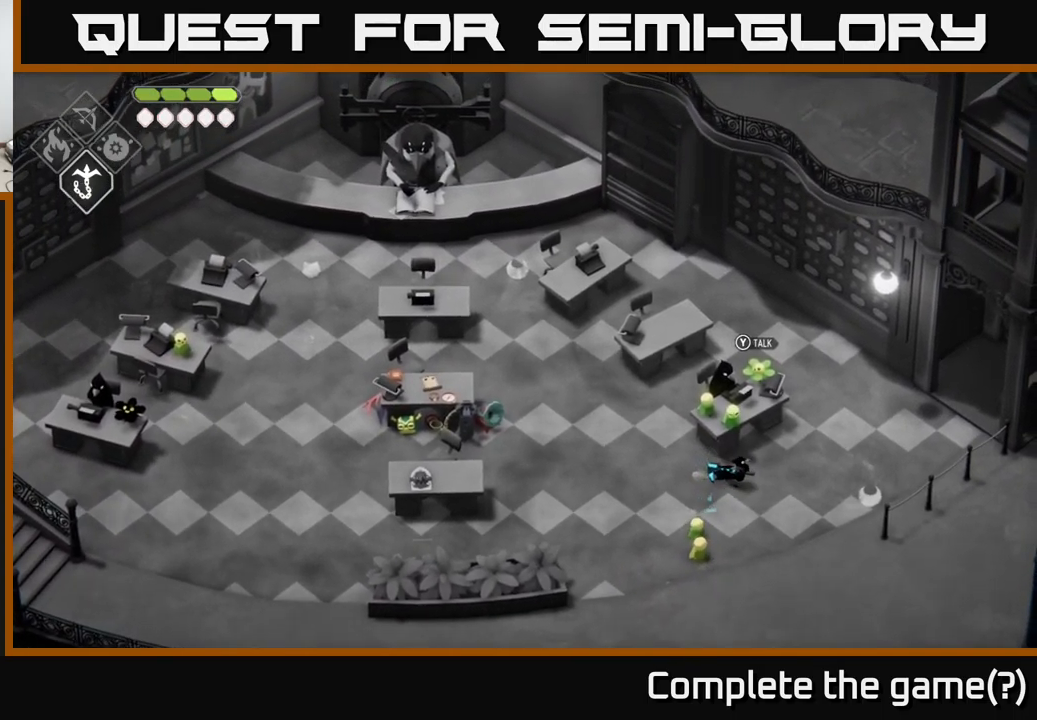
{"buttons": [], "left_stick": "up", "right_stick": "up-left", "events": [[117, "left_stick", "up-right"], [350, "left_stick", "up"]]}
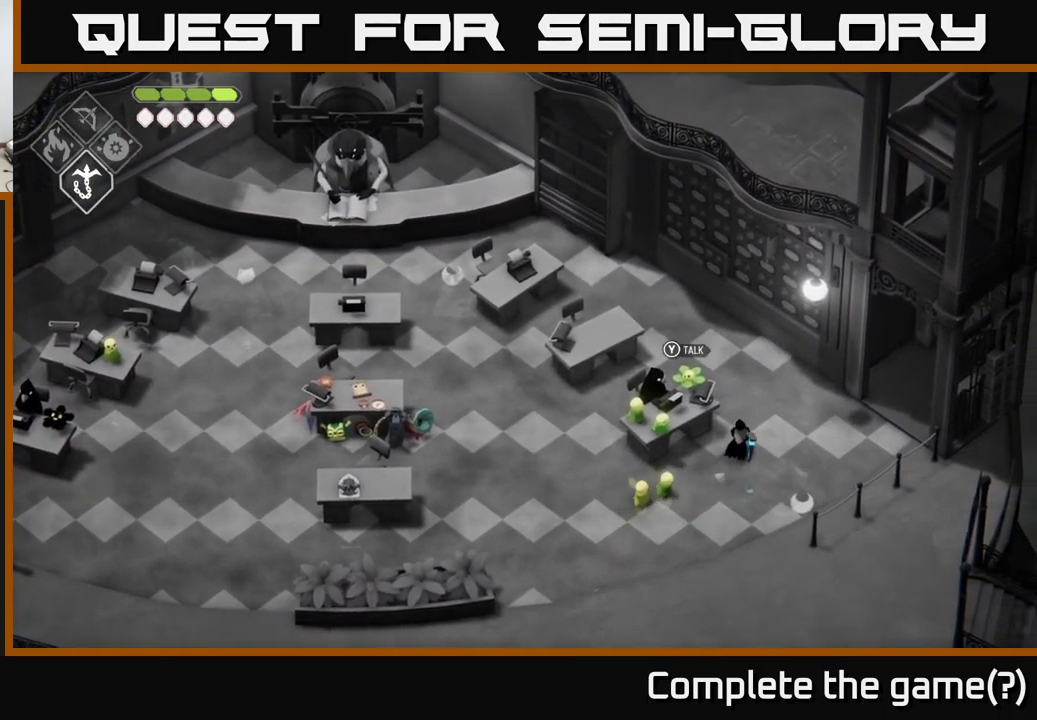
{"buttons": [], "left_stick": "up-left", "right_stick": "center", "events": [[250, "left_stick", "up-left"], [483, "right_stick", "center"]]}
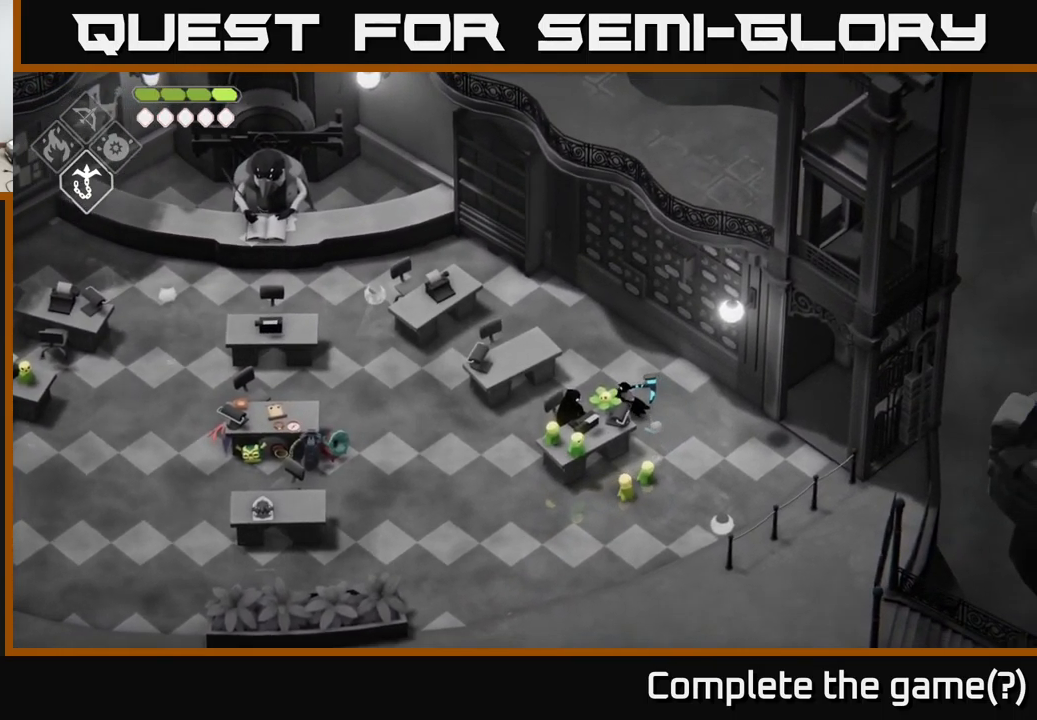
{"buttons": [], "left_stick": "down-left", "right_stick": "center", "events": [[200, "left_stick", "left"], [417, "left_stick", "down-left"]]}
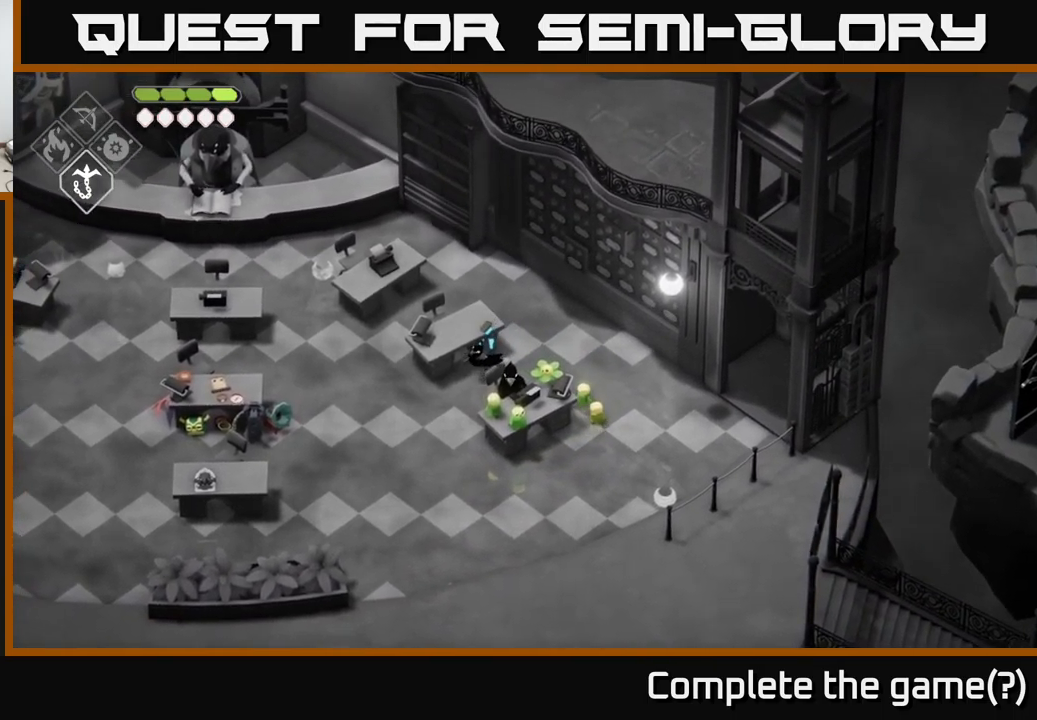
{"buttons": [], "left_stick": "down-right", "right_stick": "center", "events": [[117, "left_stick", "down"], [483, "left_stick", "down-right"]]}
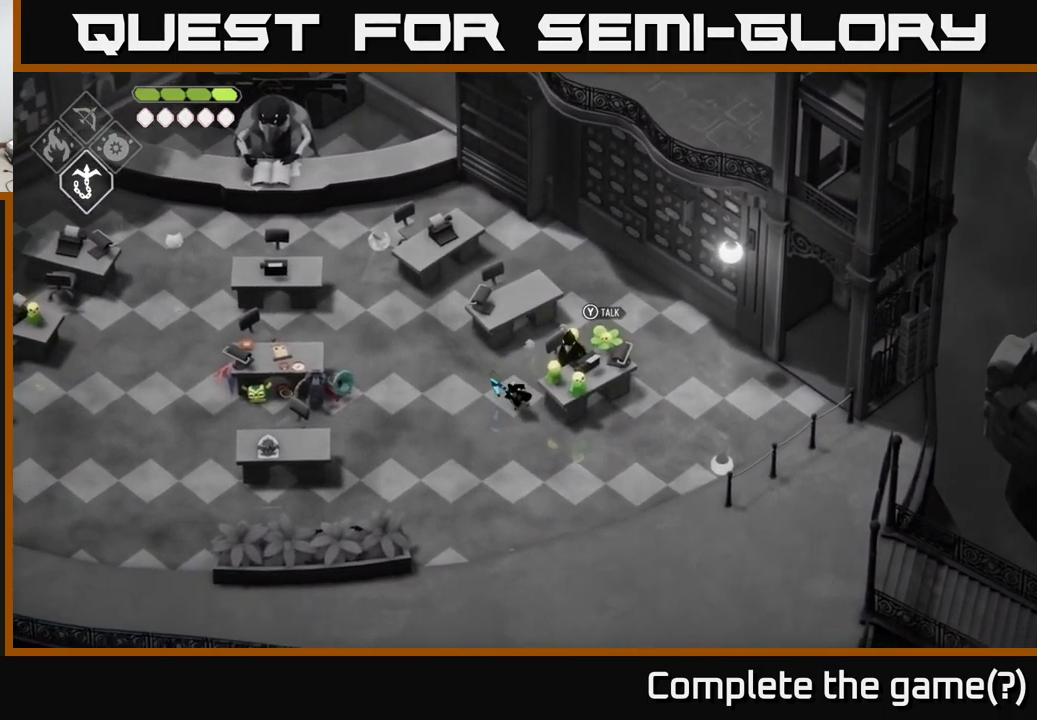
{"buttons": [], "left_stick": "up-right", "right_stick": "center", "events": [[317, "left_stick", "right"], [433, "left_stick", "up-right"]]}
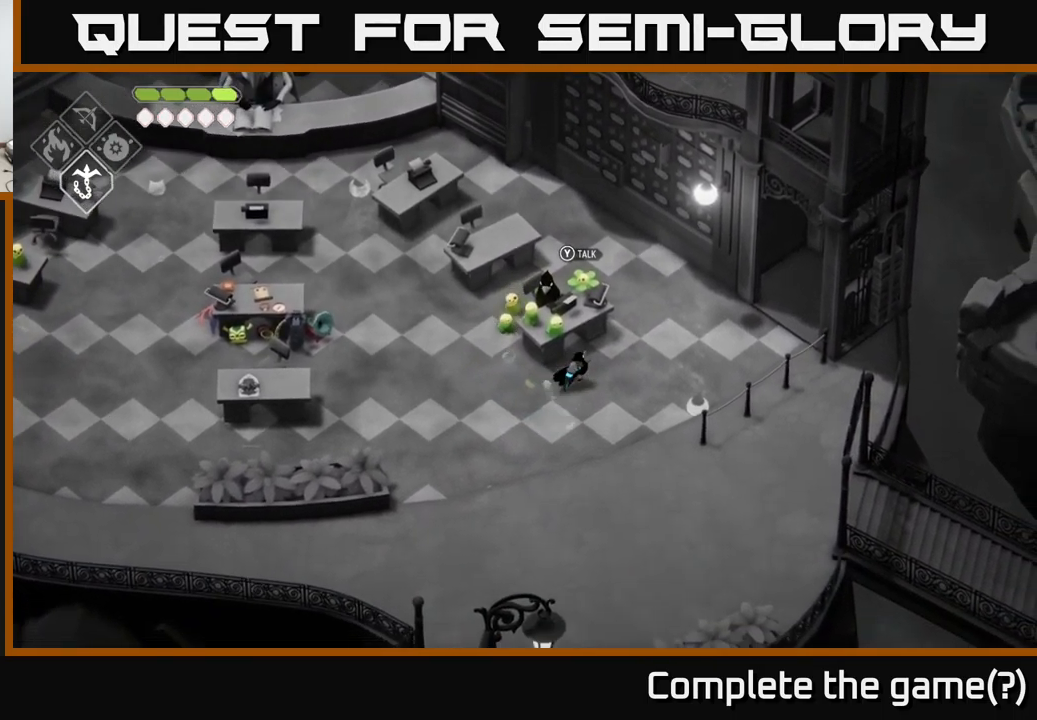
{"buttons": [], "left_stick": "center", "right_stick": "center", "events": [[33, "left_stick", "up"], [250, "left_stick", "center"], [284, "Y", "down"], [417, "Y", "up"]]}
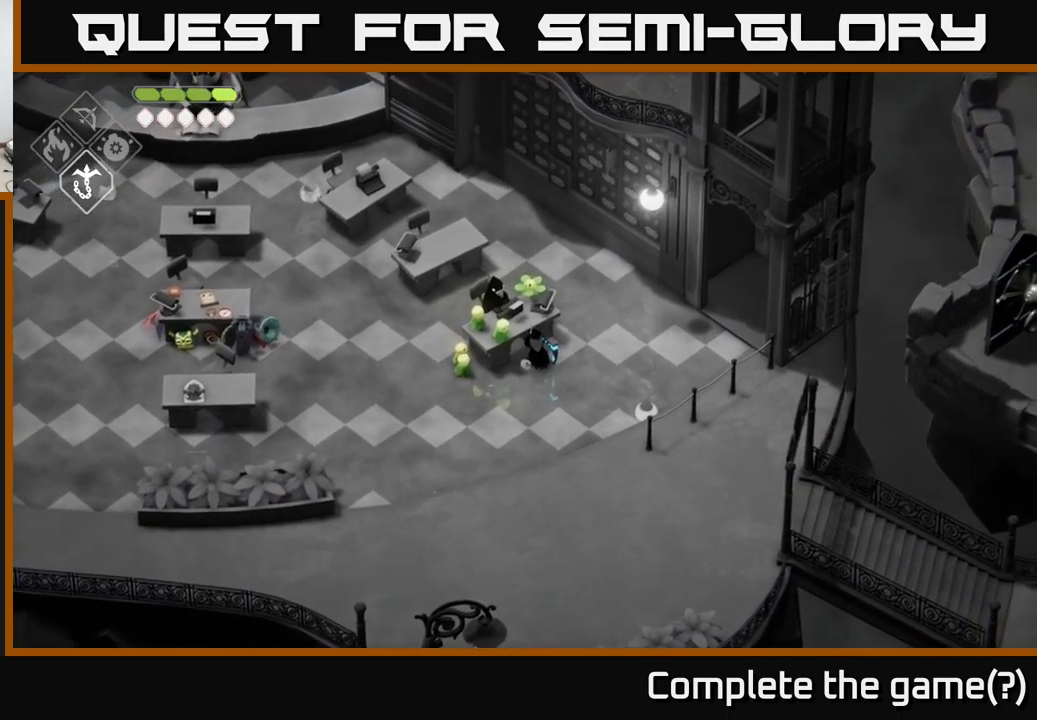
{"buttons": [], "left_stick": "center", "right_stick": "center", "events": []}
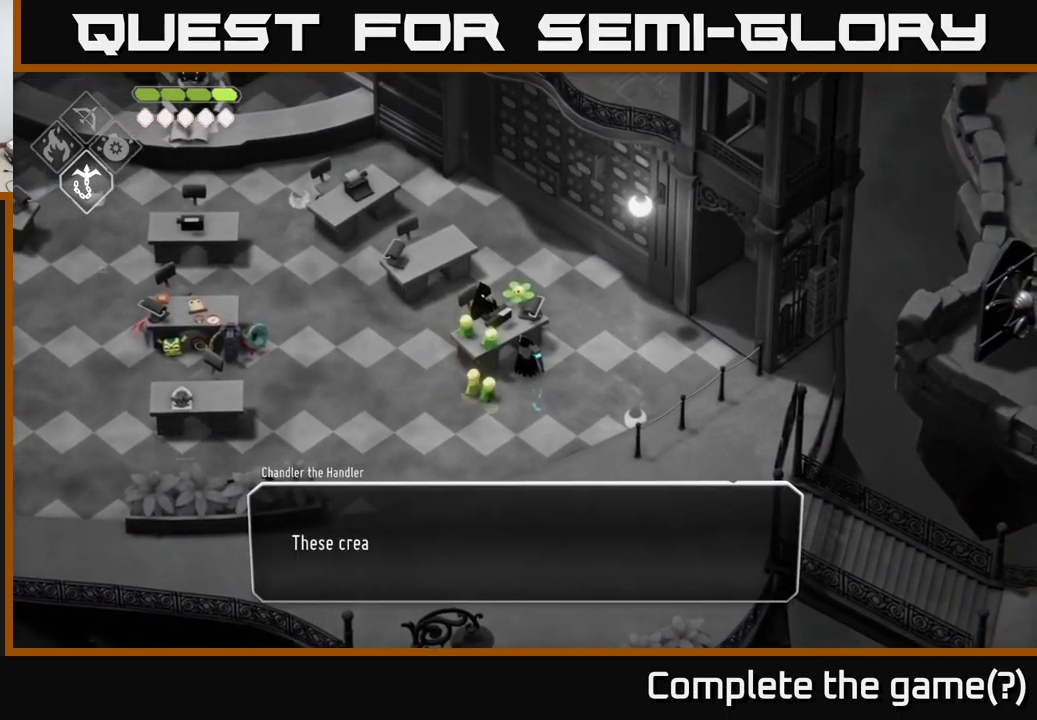
{"buttons": [], "left_stick": "center", "right_stick": "center", "events": [[34, "A", "down"], [200, "A", "up"]]}
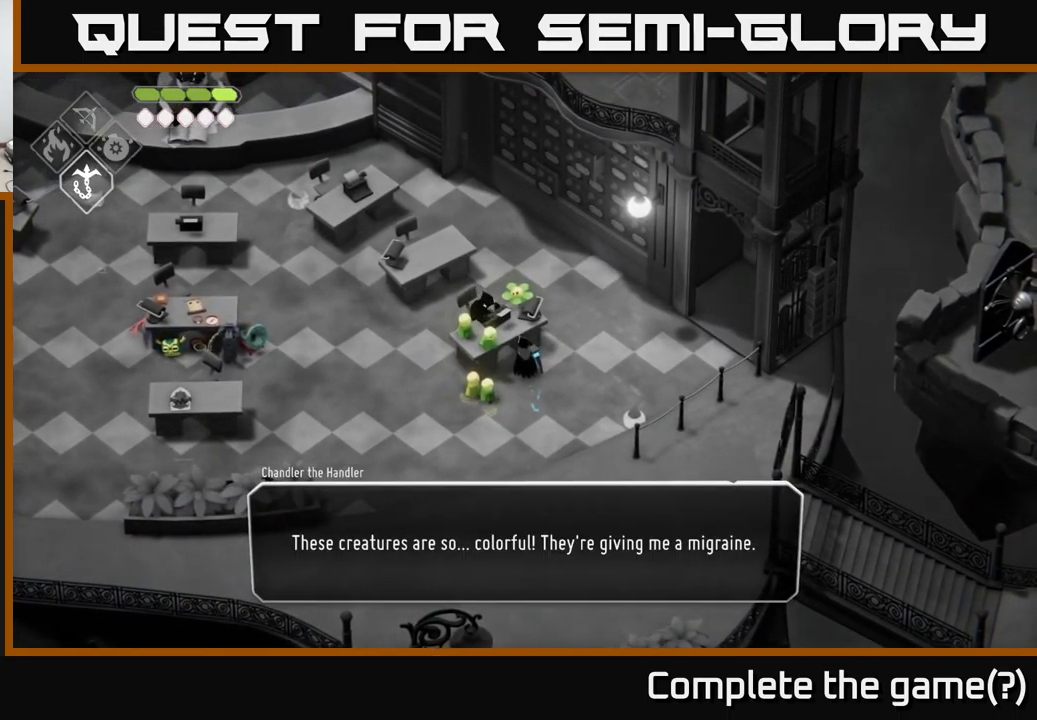
{"buttons": [], "left_stick": "center", "right_stick": "center", "events": []}
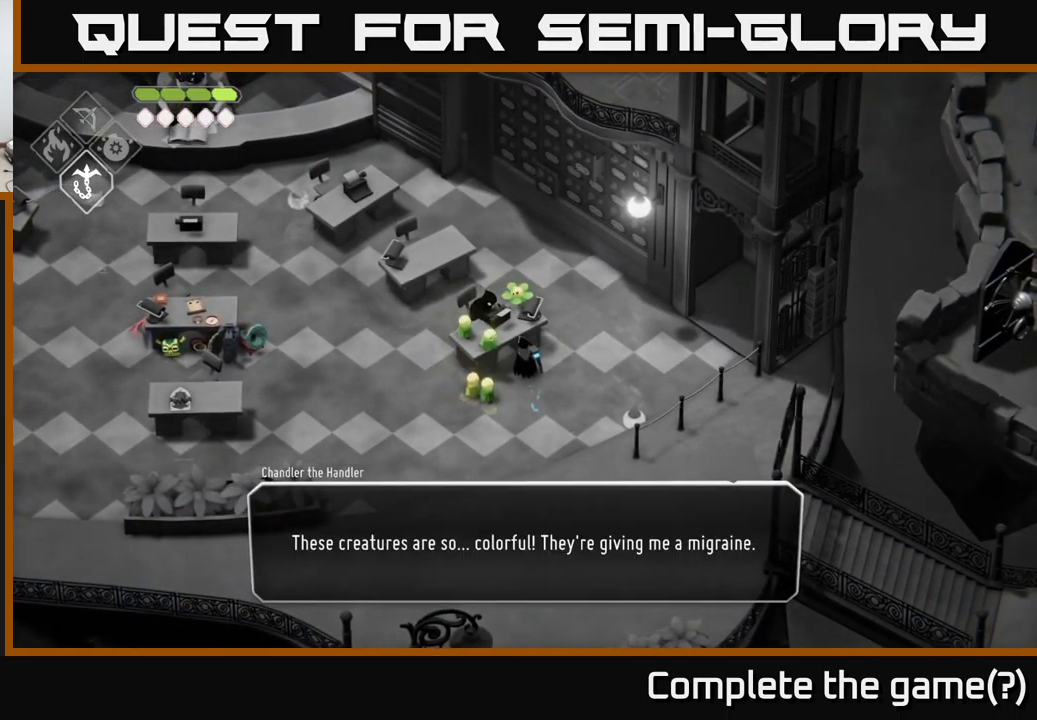
{"buttons": [], "left_stick": "center", "right_stick": "center", "events": [[17, "A", "down"], [150, "A", "up"]]}
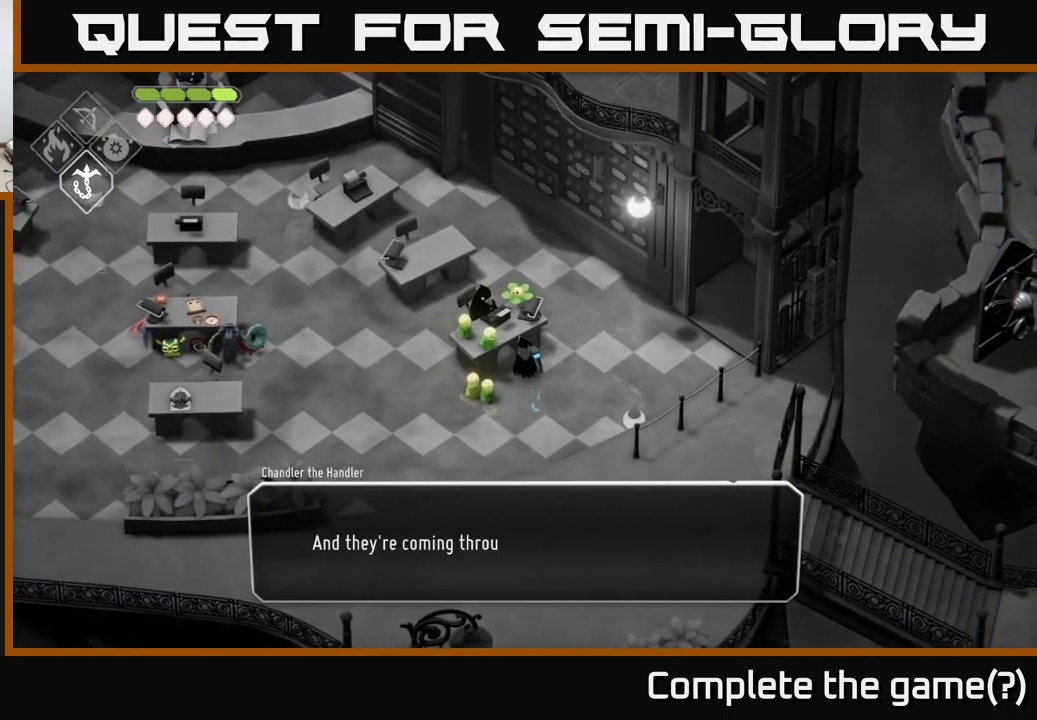
{"buttons": [], "left_stick": "center", "right_stick": "center", "events": [[117, "A", "down"], [250, "A", "up"]]}
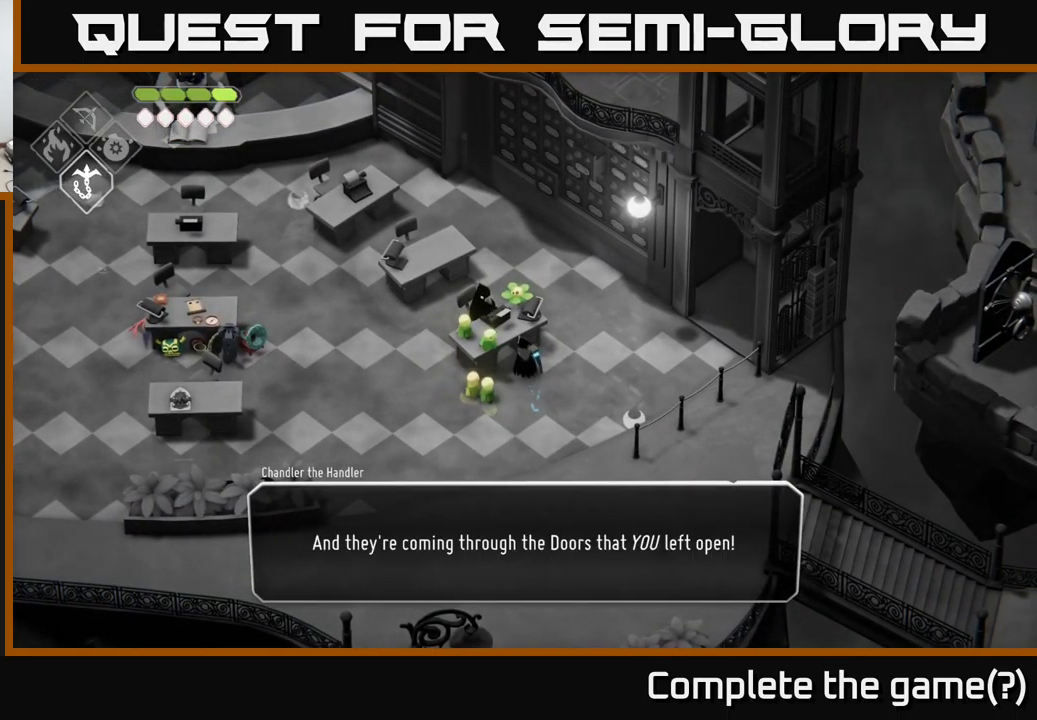
{"buttons": [], "left_stick": "center", "right_stick": "center", "events": [[350, "A", "down"], [500, "A", "up"]]}
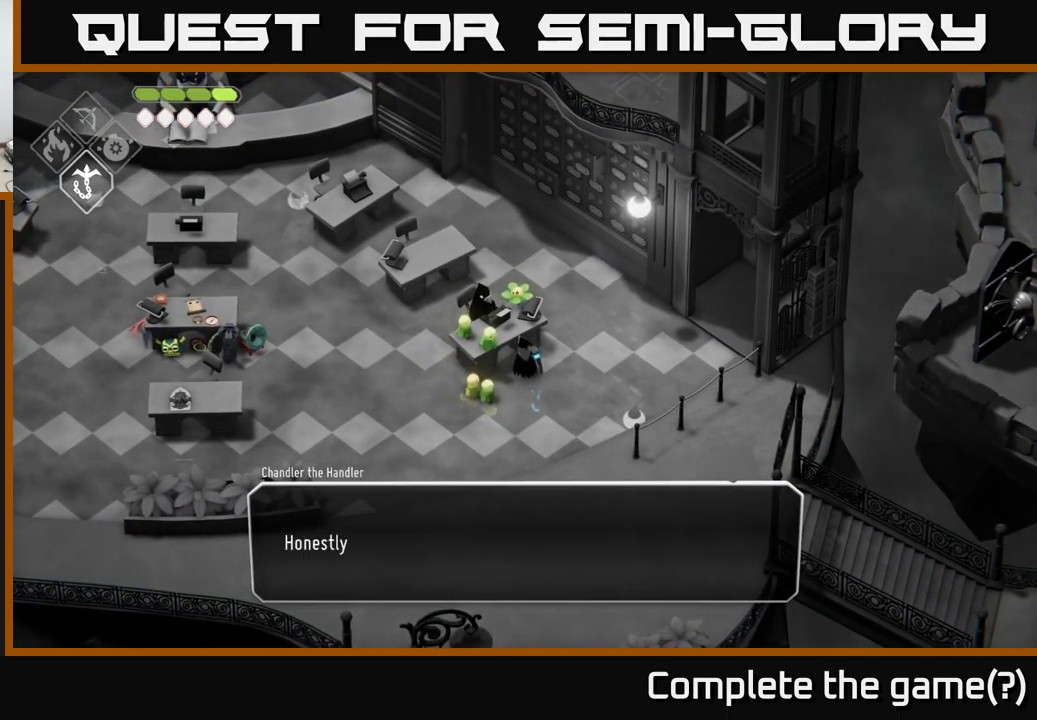
{"buttons": ["A"], "left_stick": "center", "right_stick": "center", "events": [[450, "A", "down"]]}
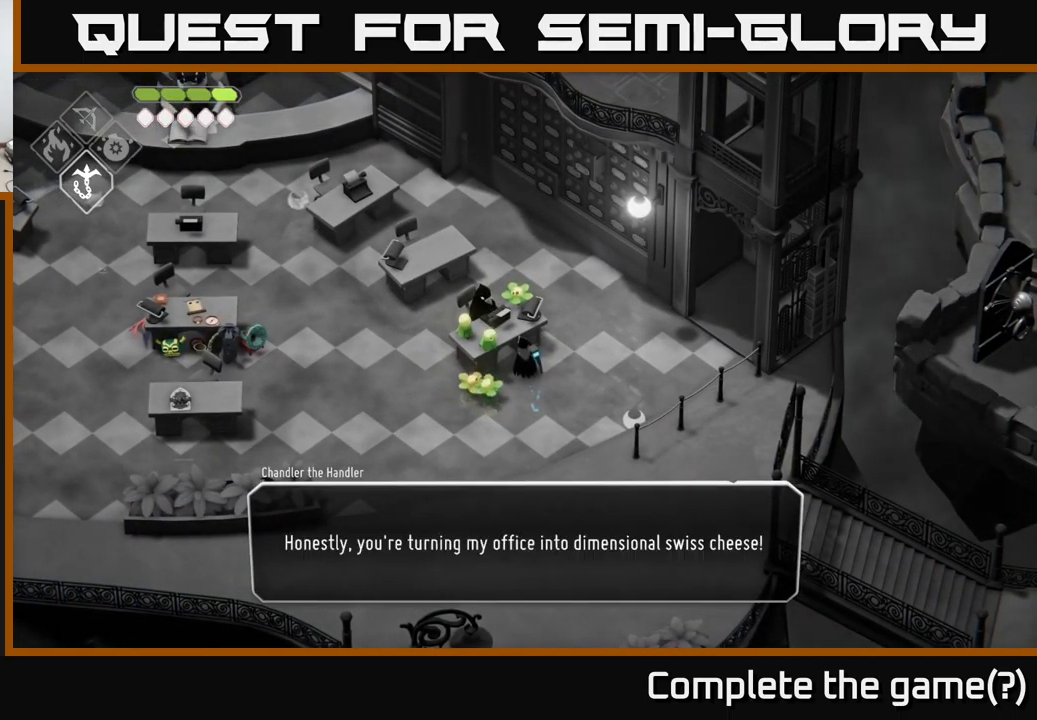
{"buttons": [], "left_stick": "center", "right_stick": "center", "events": [[167, "A", "up"]]}
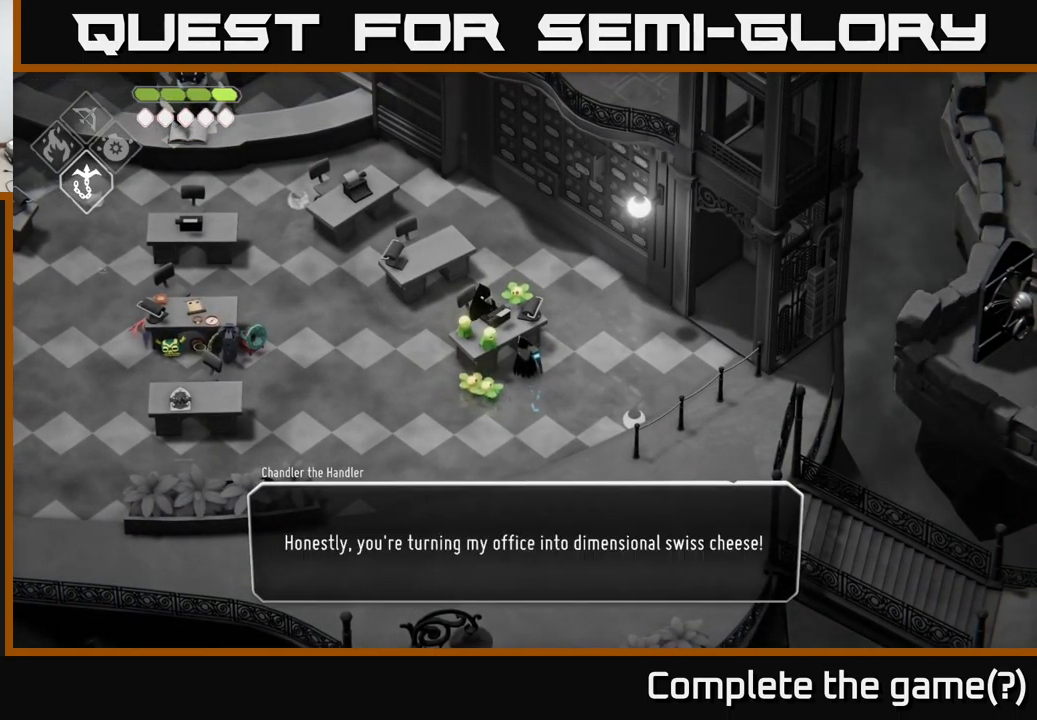
{"buttons": [], "left_stick": "center", "right_stick": "center", "events": []}
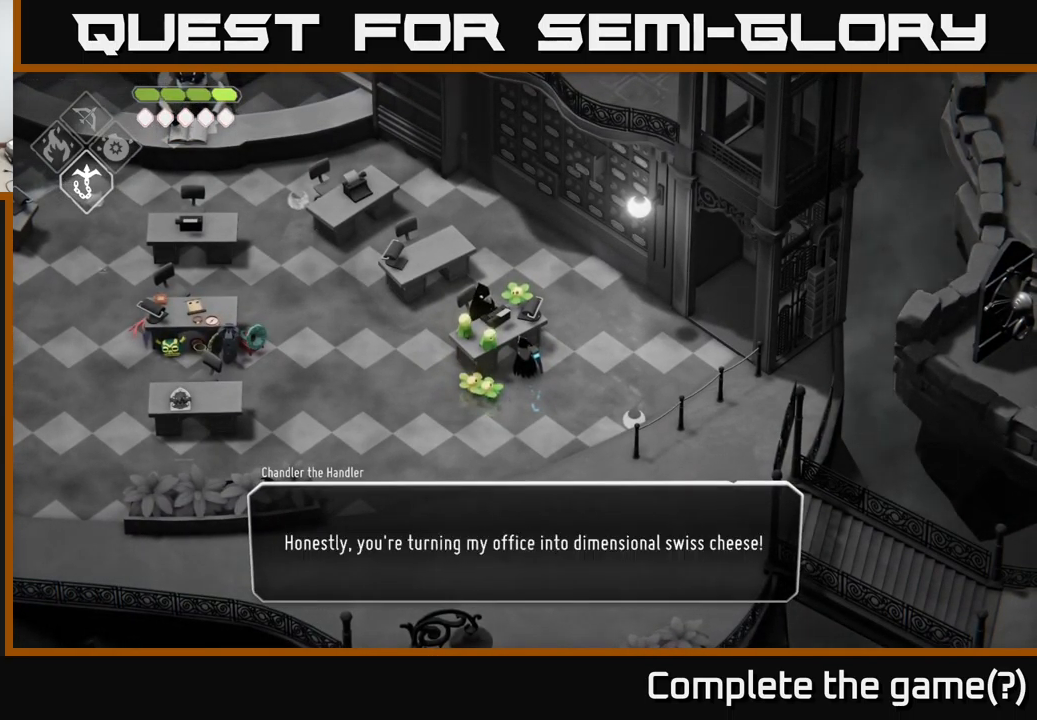
{"buttons": [], "left_stick": "center", "right_stick": "center", "events": []}
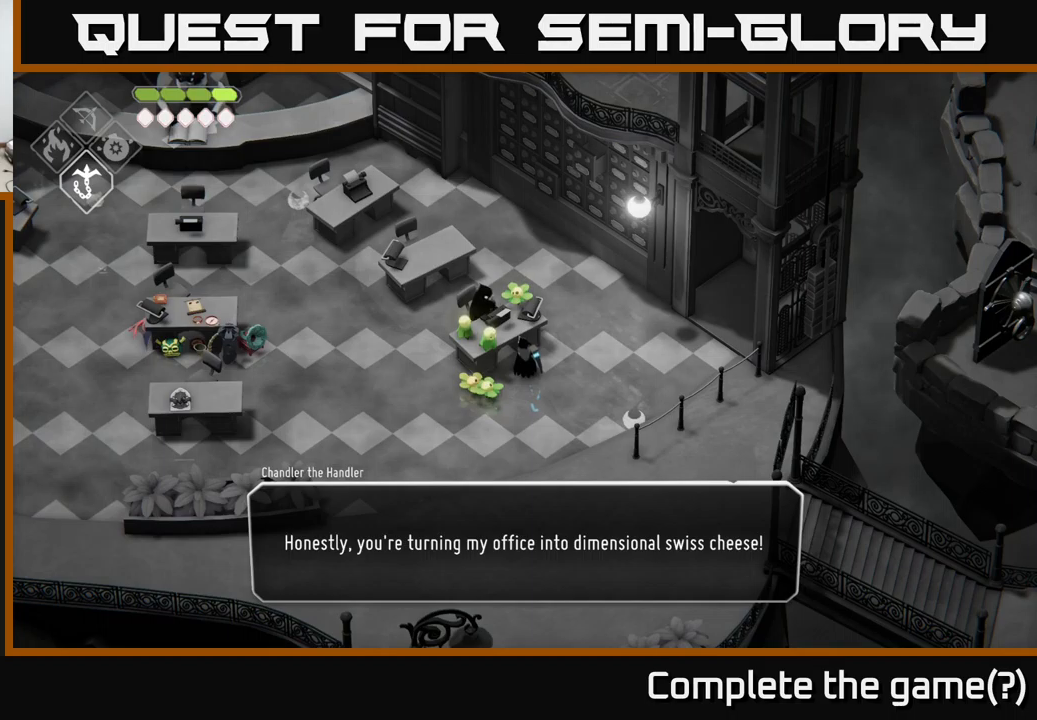
{"buttons": ["A"], "left_stick": "center", "right_stick": "center", "events": [[416, "A", "down"]]}
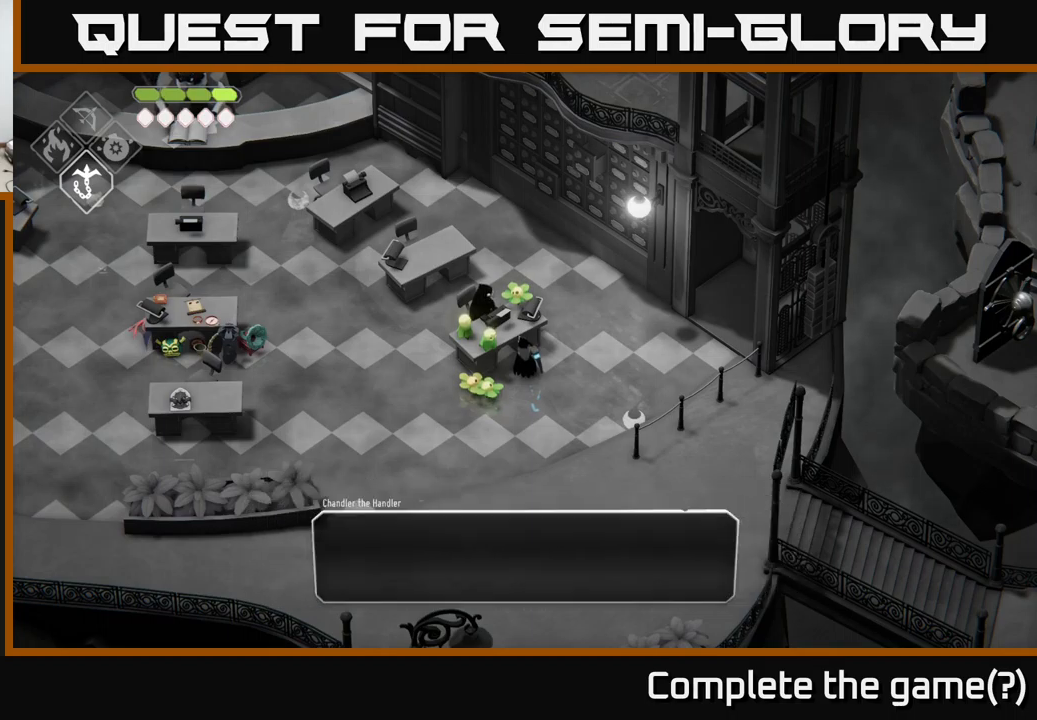
{"buttons": [], "left_stick": "down-left", "right_stick": "center", "events": [[83, "A", "up"], [450, "left_stick", "down-left"]]}
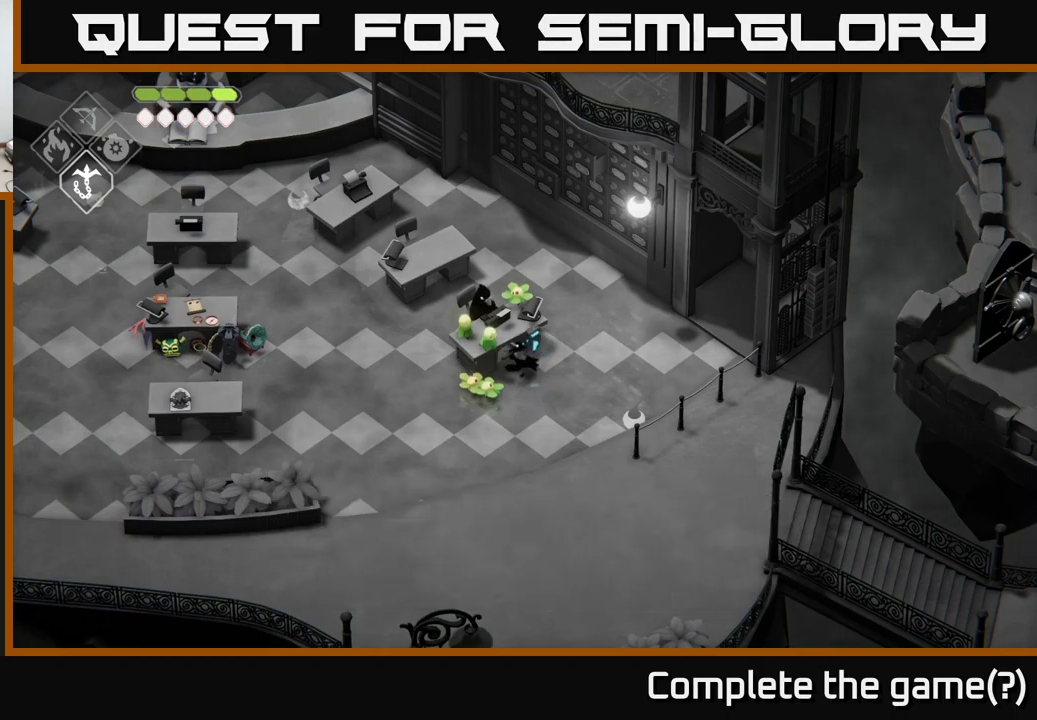
{"buttons": [], "left_stick": "down-left", "right_stick": "center", "events": []}
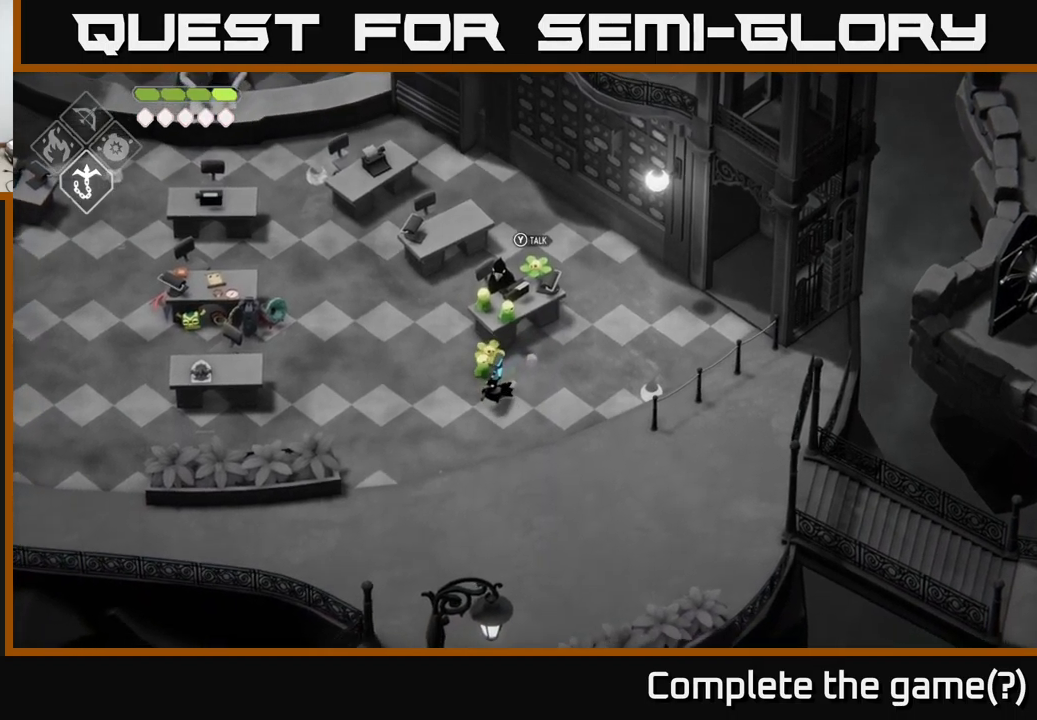
{"buttons": [], "left_stick": "left", "right_stick": "center", "events": [[216, "left_stick", "left"]]}
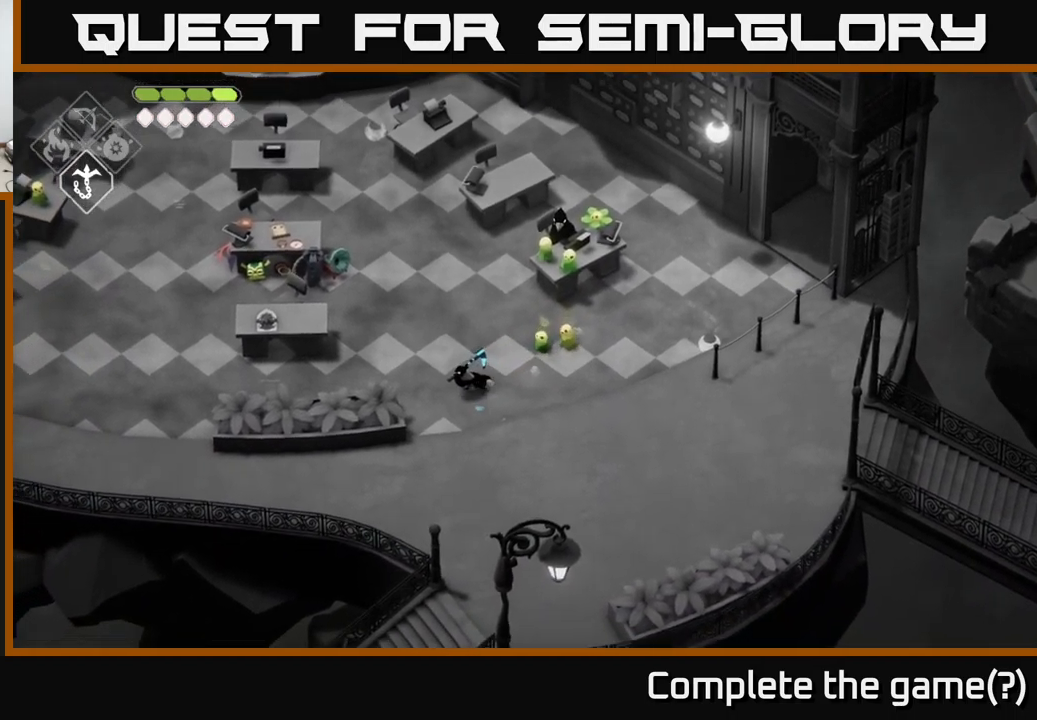
{"buttons": [], "left_stick": "left", "right_stick": "left", "events": [[50, "right_stick", "left"]]}
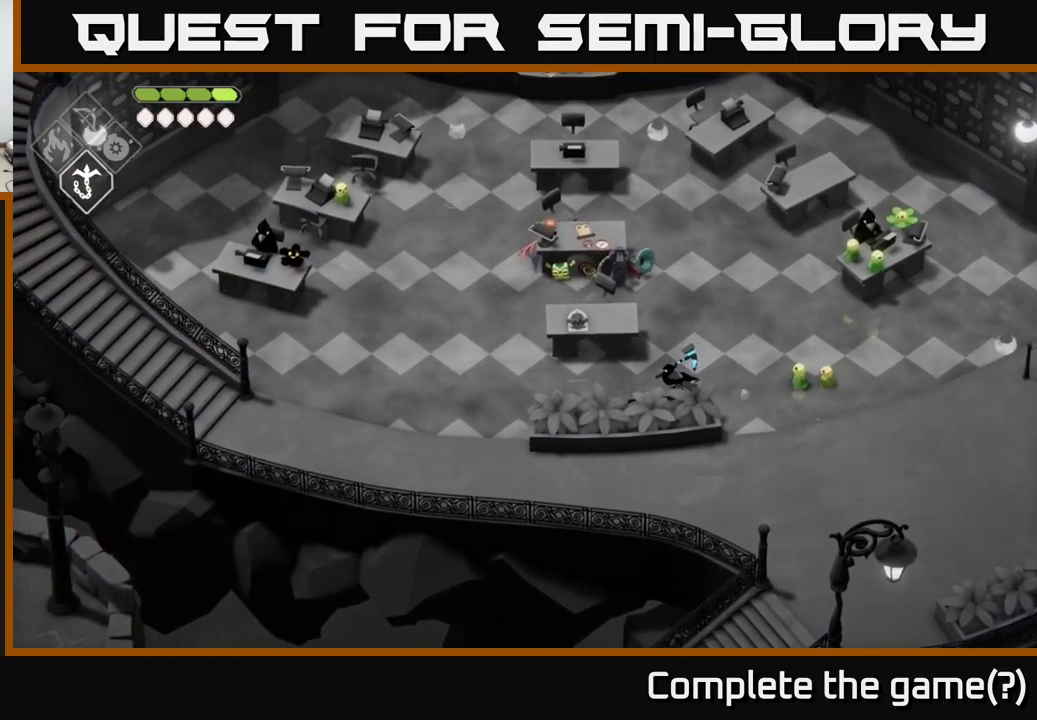
{"buttons": [], "left_stick": "left", "right_stick": "left", "events": []}
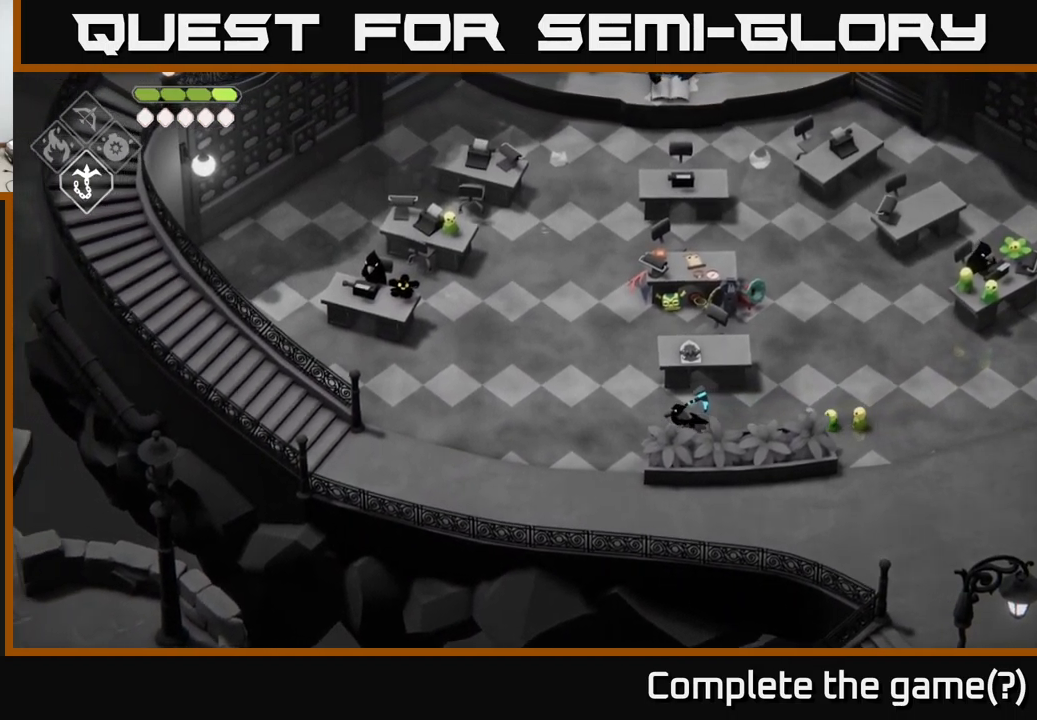
{"buttons": [], "left_stick": "up-left", "right_stick": "left", "events": [[316, "left_stick", "up-left"]]}
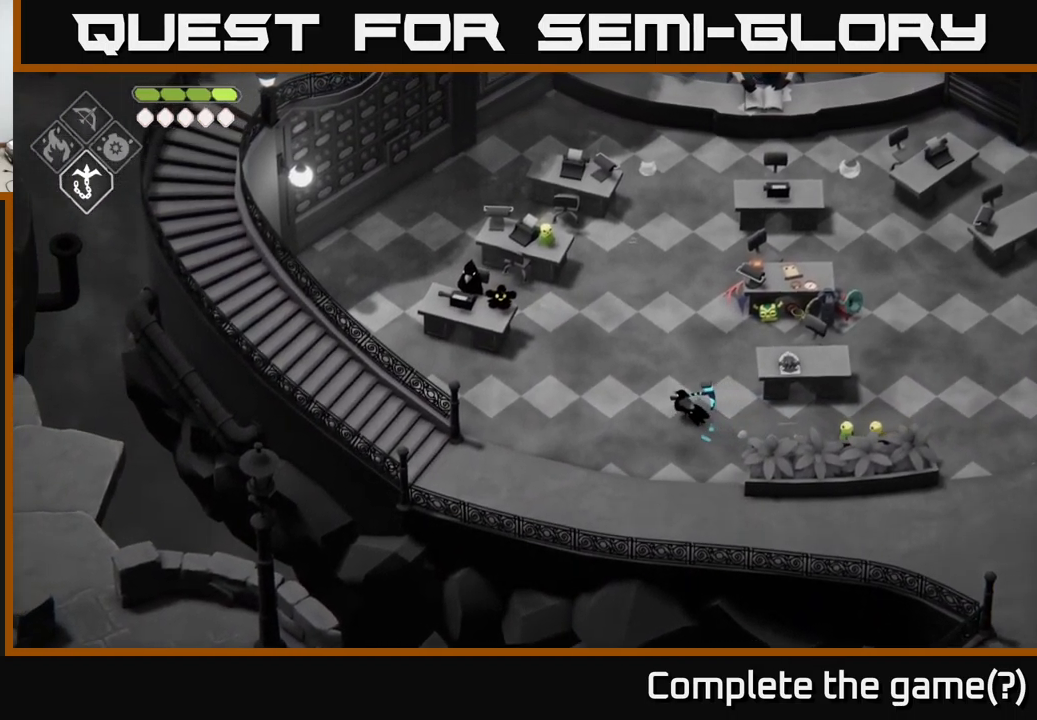
{"buttons": [], "left_stick": "up-left", "right_stick": "left", "events": []}
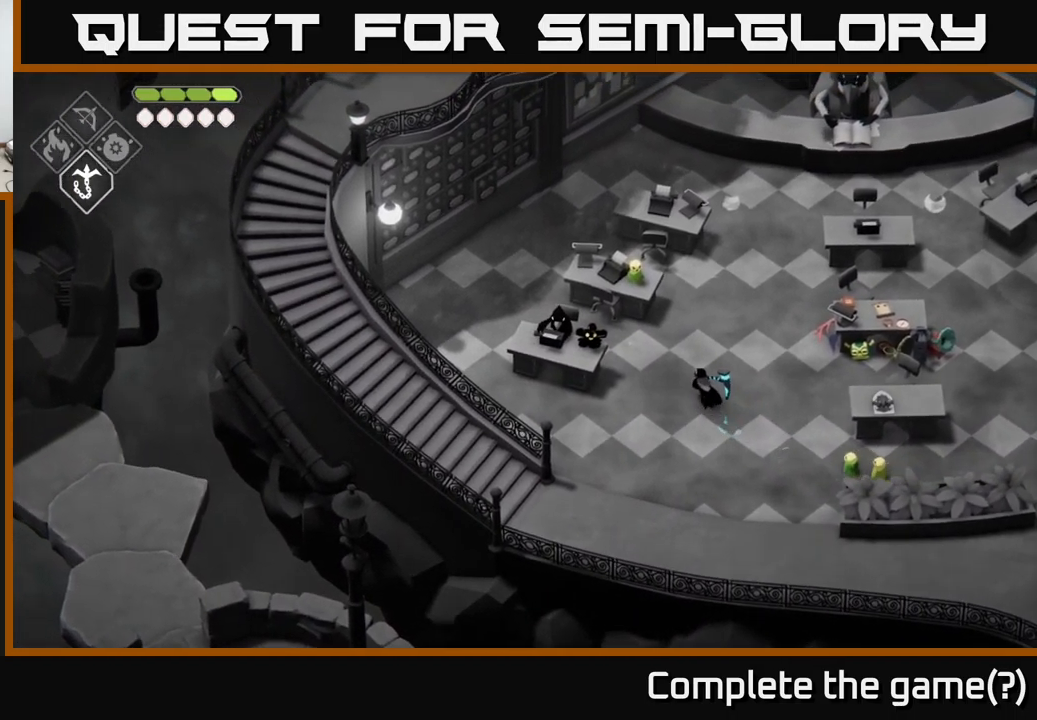
{"buttons": [], "left_stick": "center", "right_stick": "center", "events": [[133, "left_stick", "up"], [133, "right_stick", "up-left"], [316, "right_stick", "center"], [433, "left_stick", "center"]]}
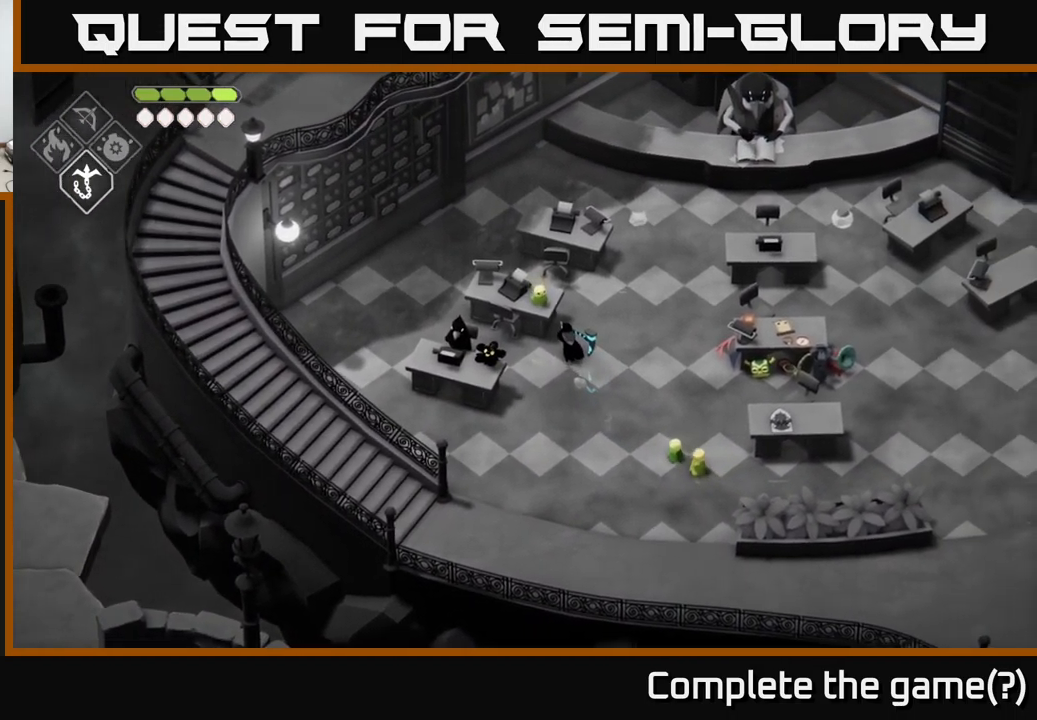
{"buttons": [], "left_stick": "down", "right_stick": "center", "events": [[383, "left_stick", "down-right"], [500, "left_stick", "down"]]}
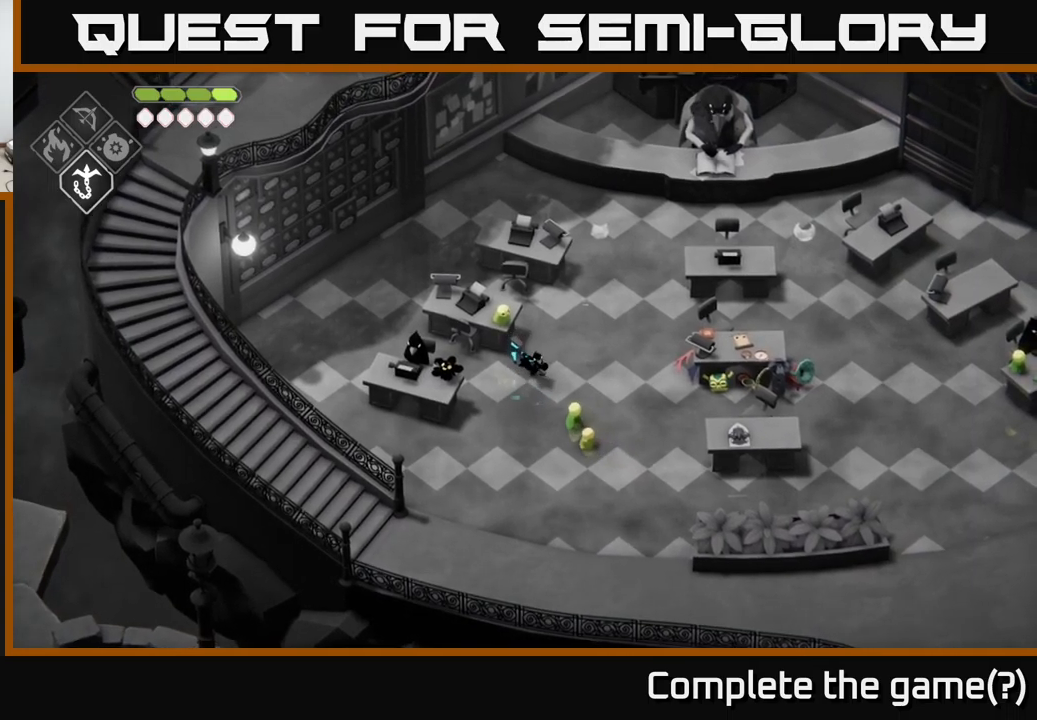
{"buttons": [], "left_stick": "down", "right_stick": "center", "events": []}